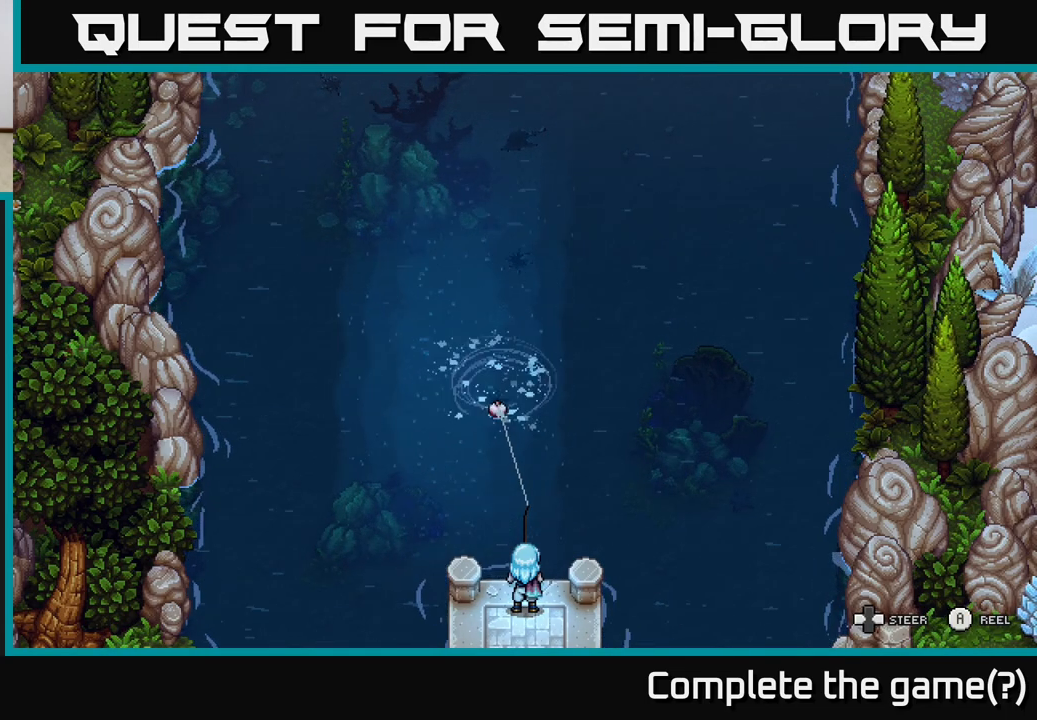
Gameplay with a controller (Xbox layout); each line is a JSON object with the inputs held at the frame after it. "events" lists button and stick changes between this image and that frame as [ms after this image, input, new state], when the widget could be followed in between.
{"buttons": ["A"], "left_stick": "down", "right_stick": "center", "events": [[183, "left_stick", "down-left"], [367, "left_stick", "down"]]}
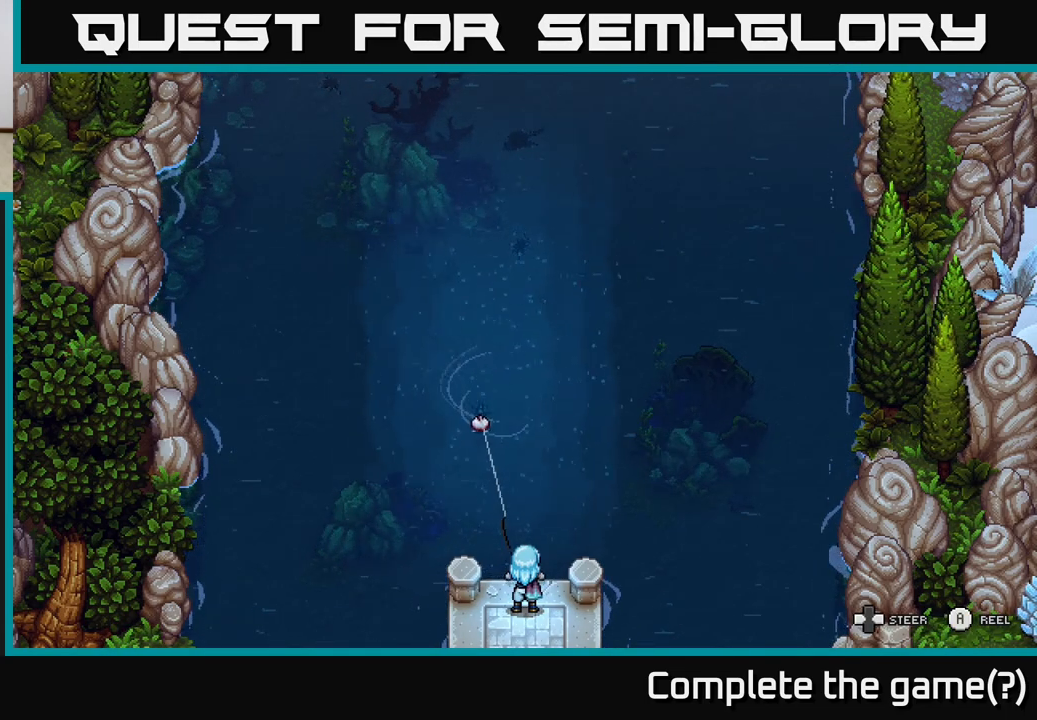
{"buttons": ["A"], "left_stick": "down", "right_stick": "center", "events": [[83, "left_stick", "down-right"], [483, "left_stick", "down"]]}
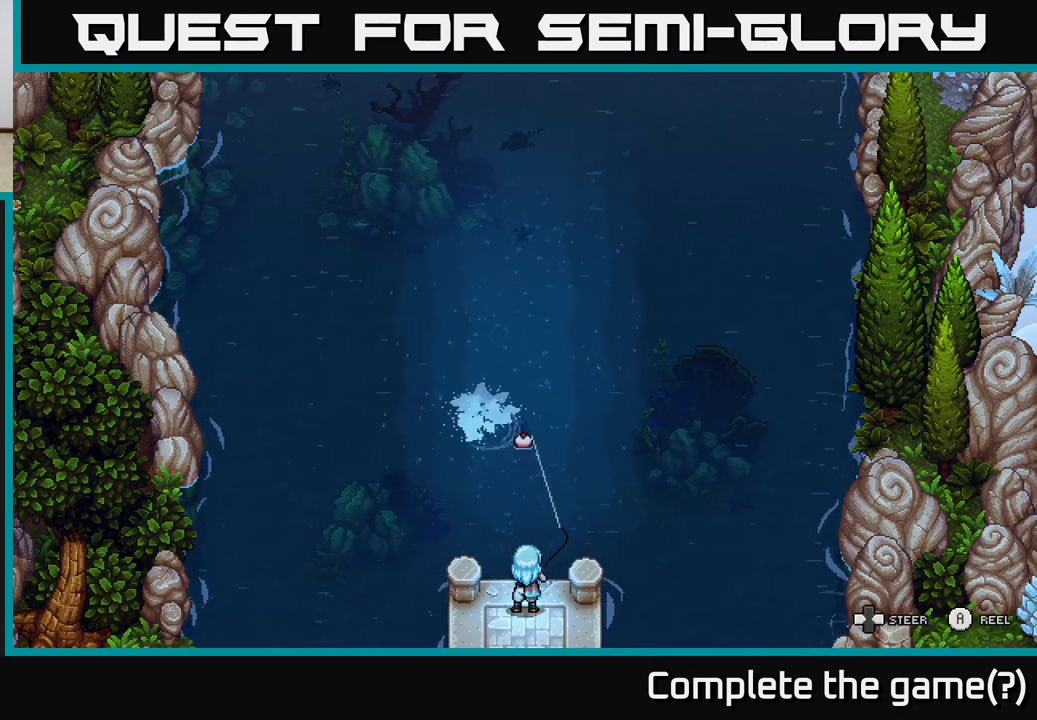
{"buttons": ["A"], "left_stick": "down-left", "right_stick": "center", "events": [[117, "left_stick", "down-left"]]}
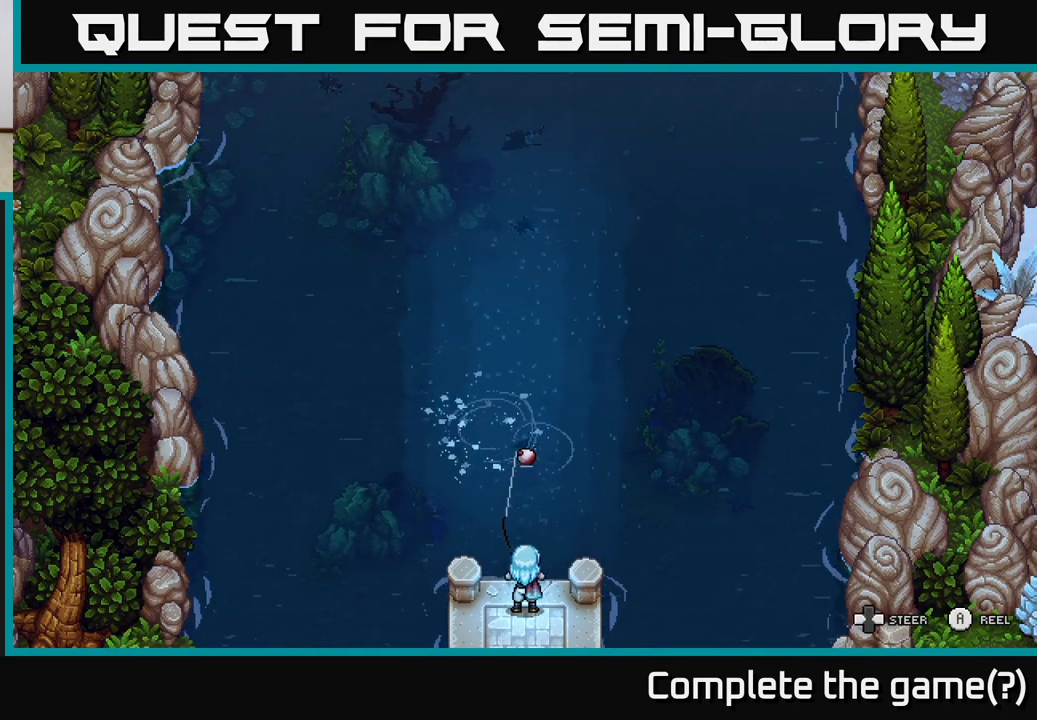
{"buttons": ["A"], "left_stick": "down", "right_stick": "center", "events": [[83, "left_stick", "down"]]}
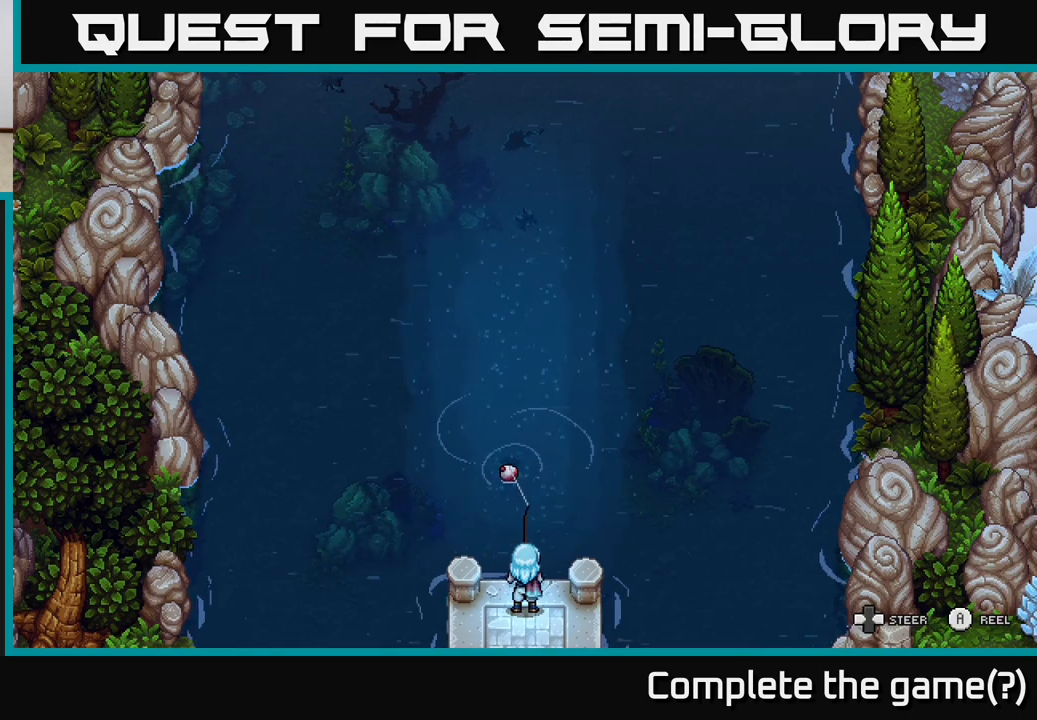
{"buttons": ["A"], "left_stick": "down", "right_stick": "center", "events": [[33, "left_stick", "down-left"], [167, "left_stick", "down"]]}
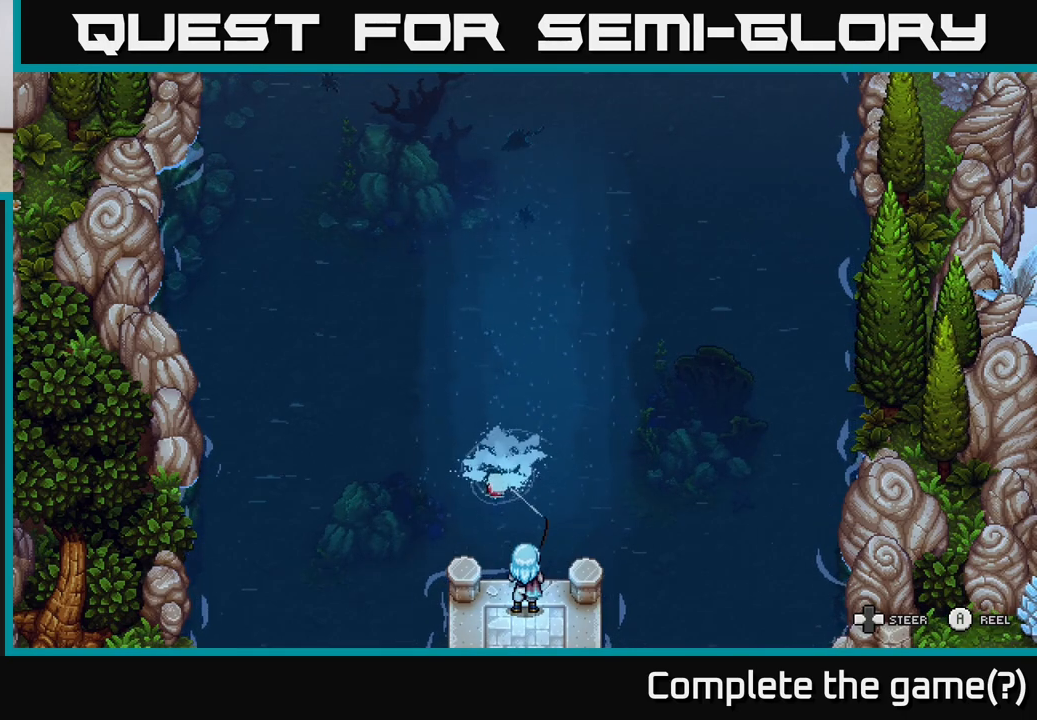
{"buttons": ["A"], "left_stick": "down-left", "right_stick": "center", "events": [[467, "left_stick", "down-left"]]}
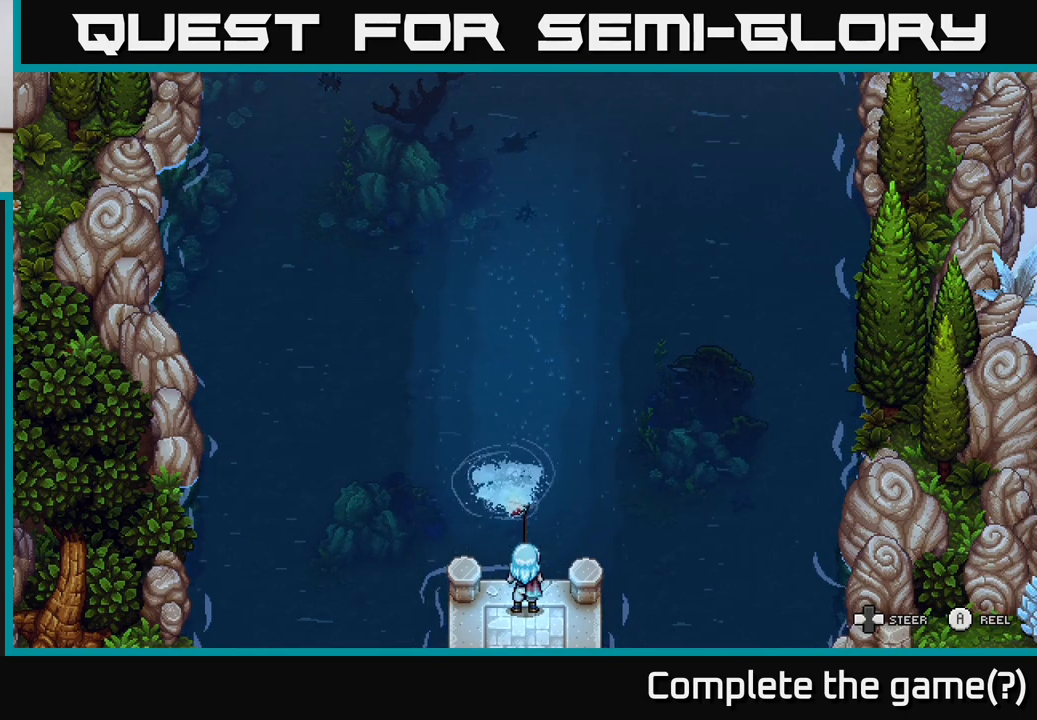
{"buttons": ["A"], "left_stick": "down", "right_stick": "center", "events": [[350, "left_stick", "down"]]}
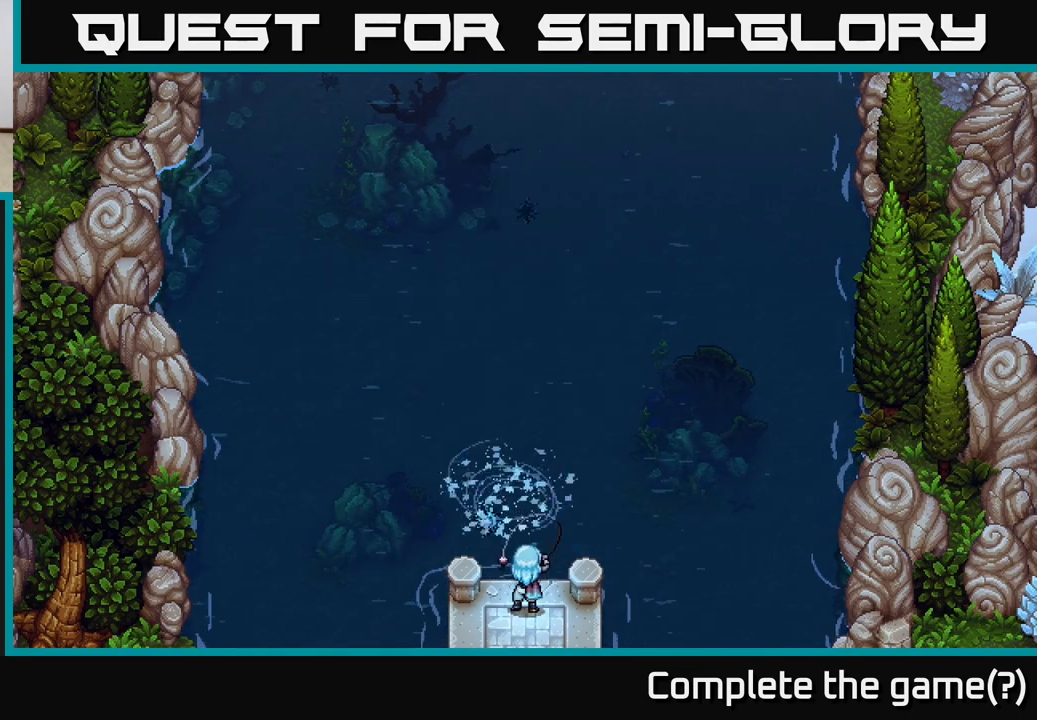
{"buttons": [], "left_stick": "center", "right_stick": "center", "events": [[17, "left_stick", "down-right"], [217, "left_stick", "down"], [317, "left_stick", "down-left"], [433, "A", "up"], [467, "left_stick", "center"]]}
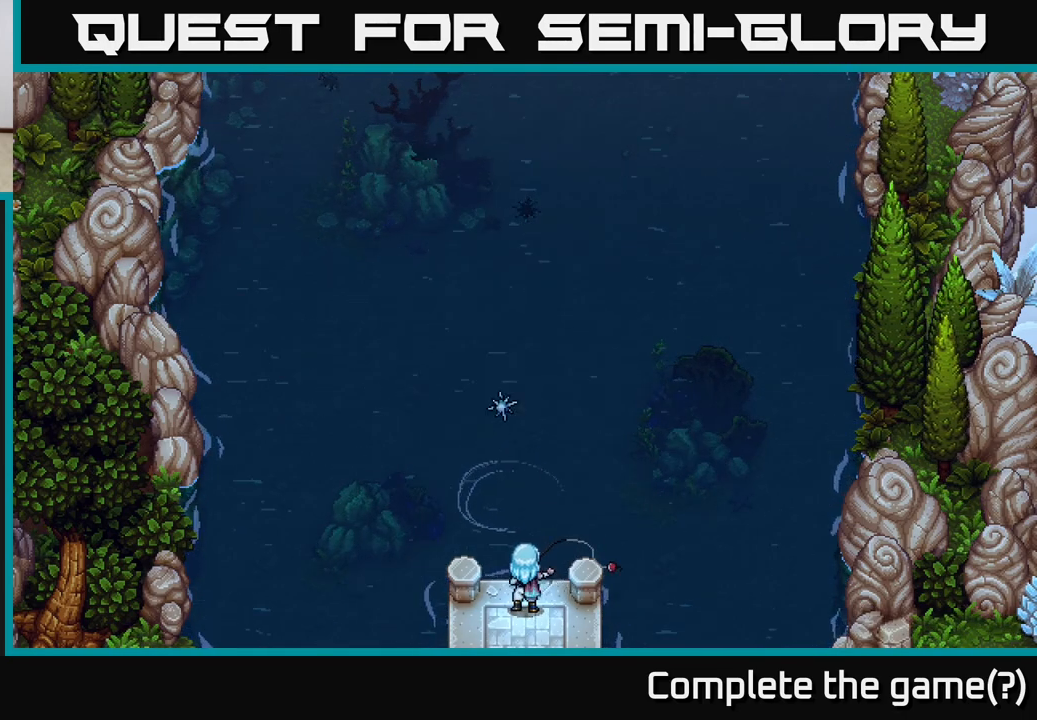
{"buttons": [], "left_stick": "center", "right_stick": "center", "events": []}
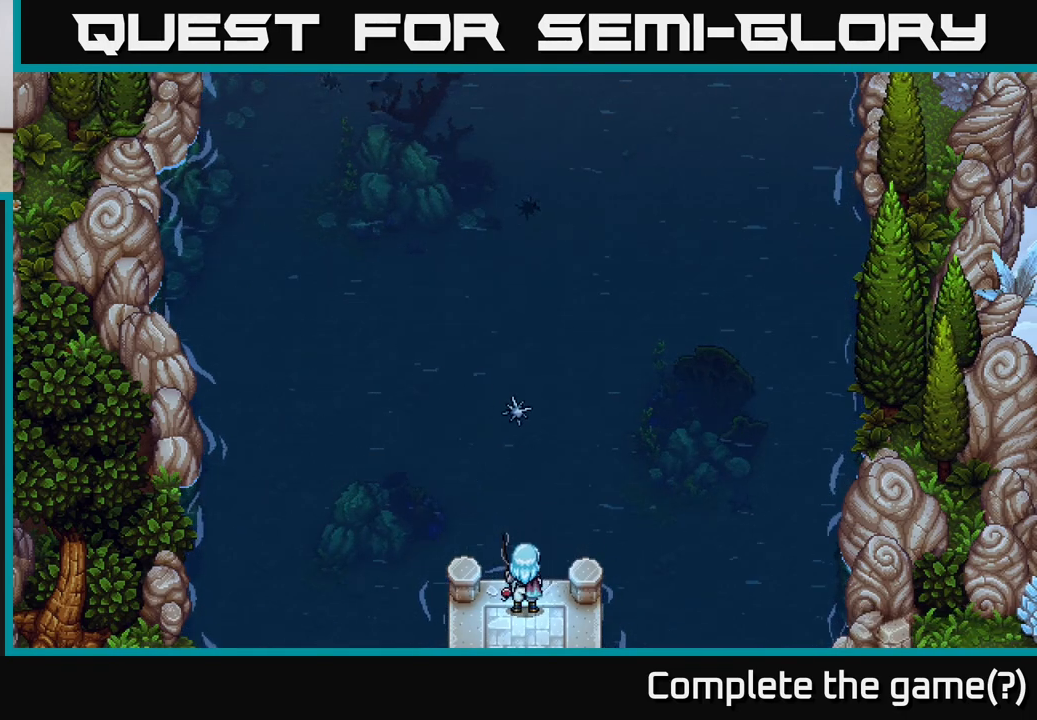
{"buttons": [], "left_stick": "center", "right_stick": "center", "events": []}
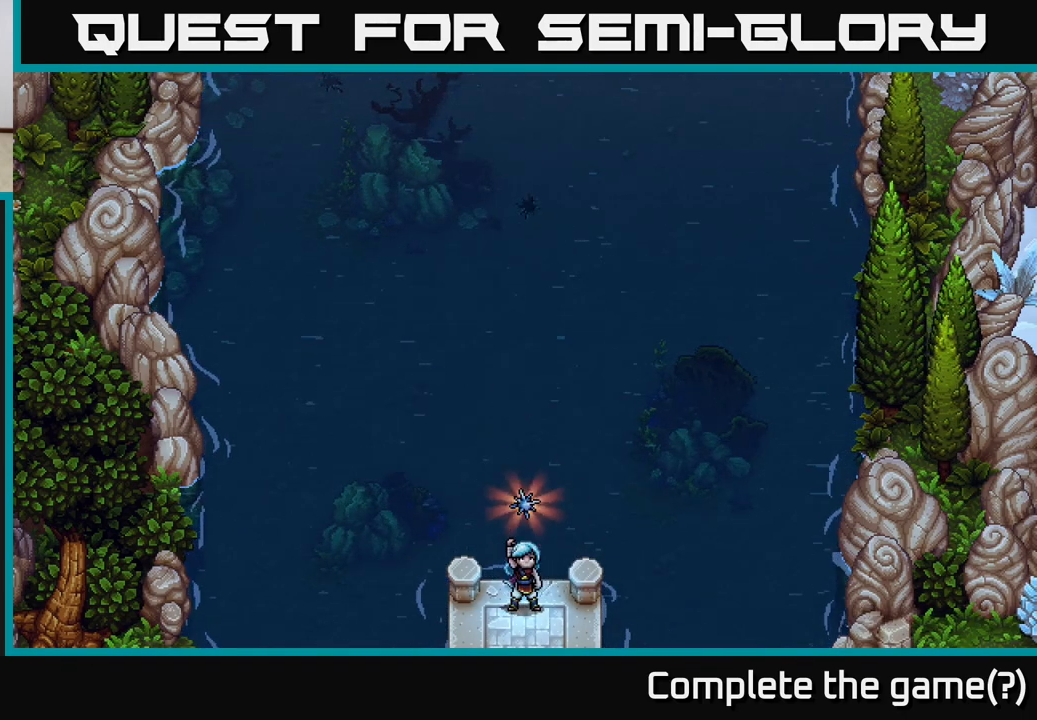
{"buttons": [], "left_stick": "center", "right_stick": "center", "events": []}
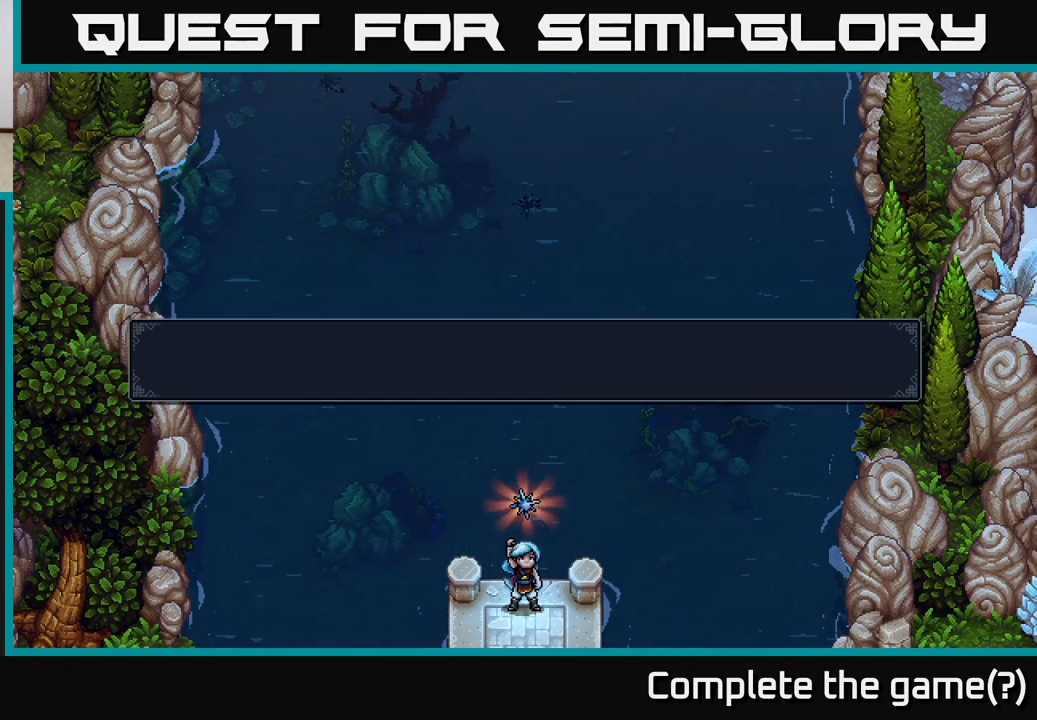
{"buttons": [], "left_stick": "center", "right_stick": "center", "events": []}
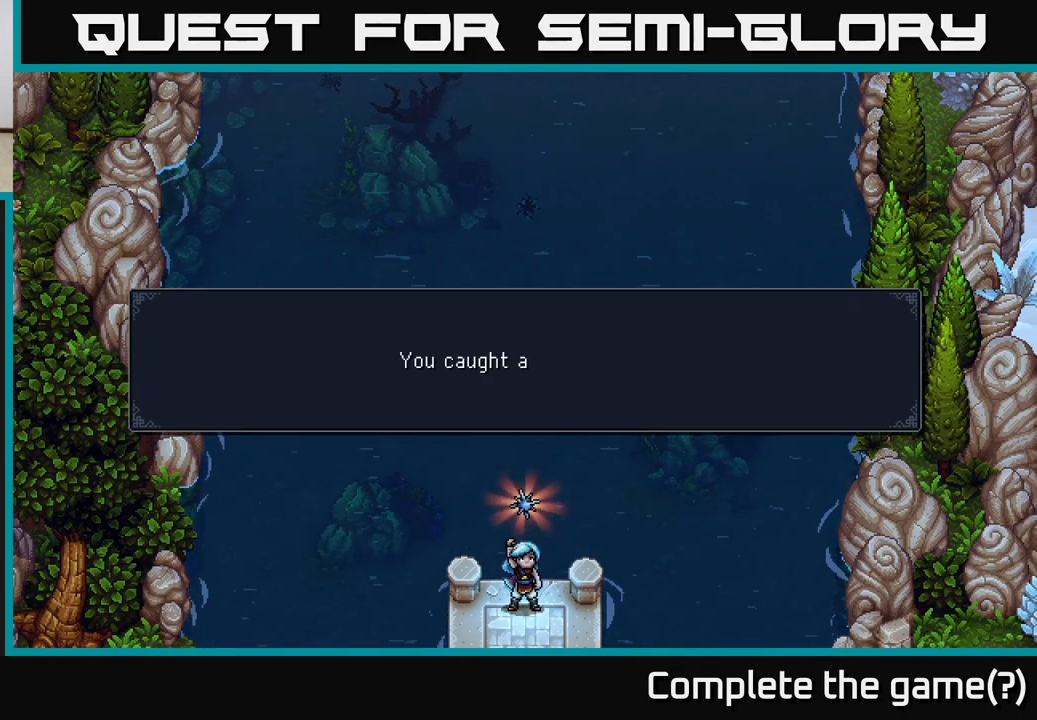
{"buttons": [], "left_stick": "center", "right_stick": "center", "events": []}
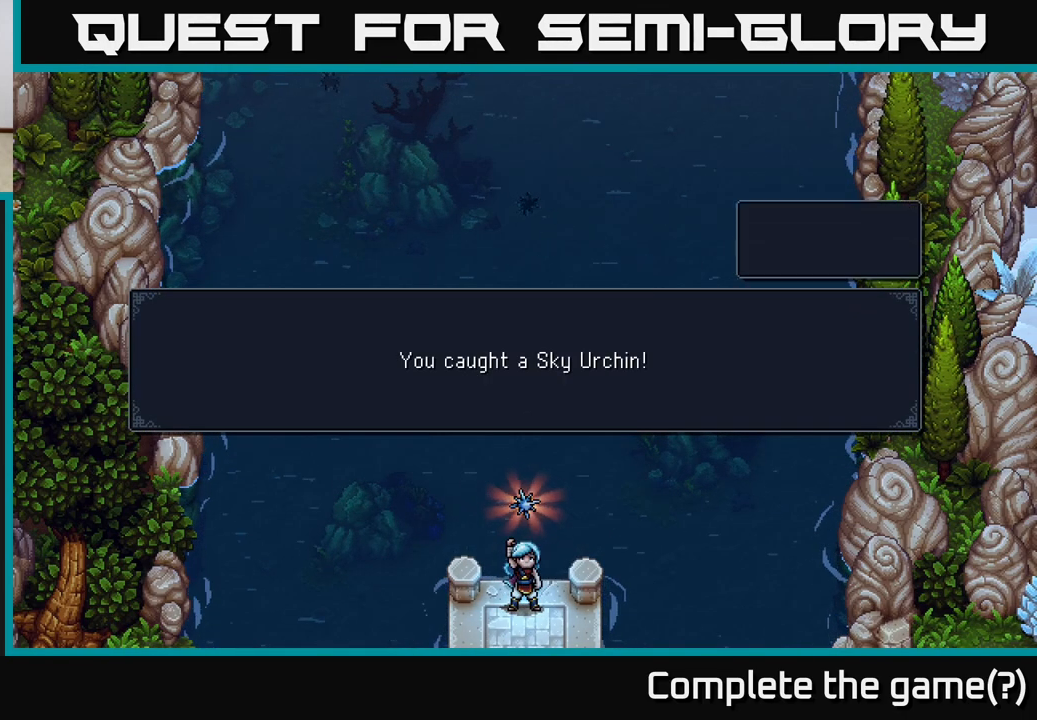
{"buttons": [], "left_stick": "center", "right_stick": "center", "events": []}
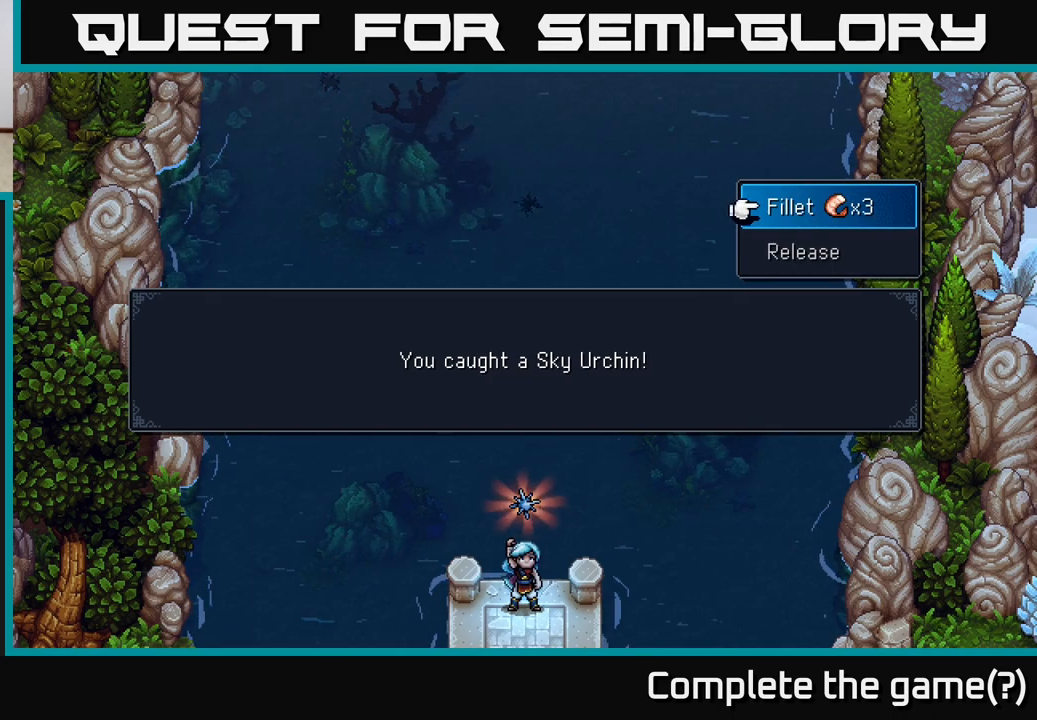
{"buttons": [], "left_stick": "center", "right_stick": "center", "events": []}
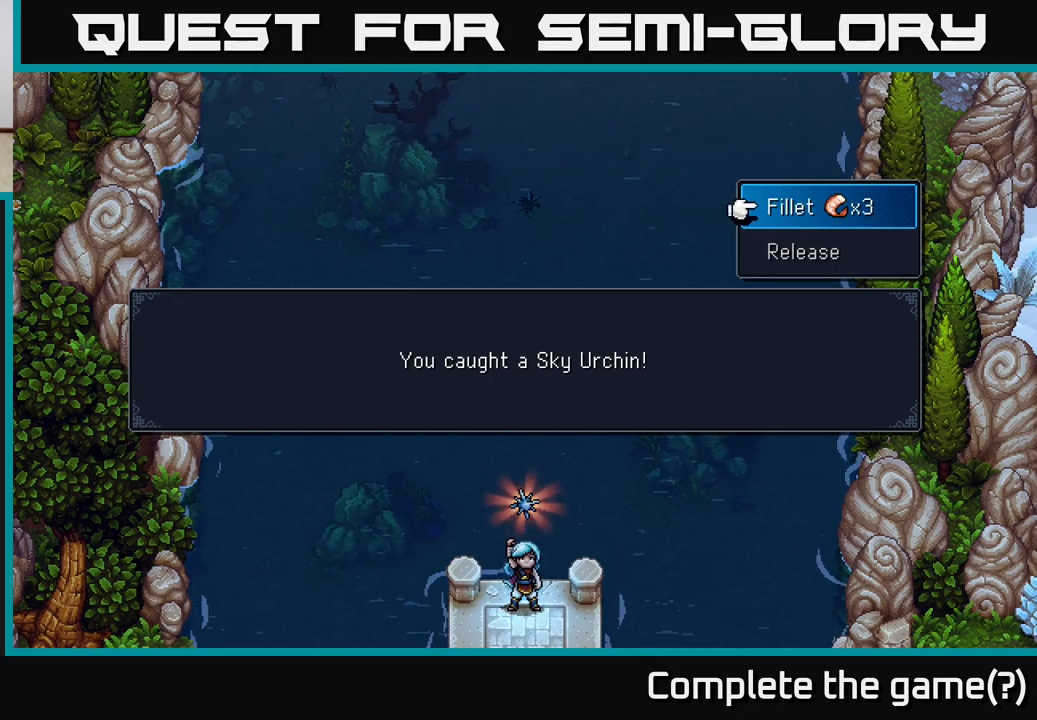
{"buttons": [], "left_stick": "center", "right_stick": "center", "events": []}
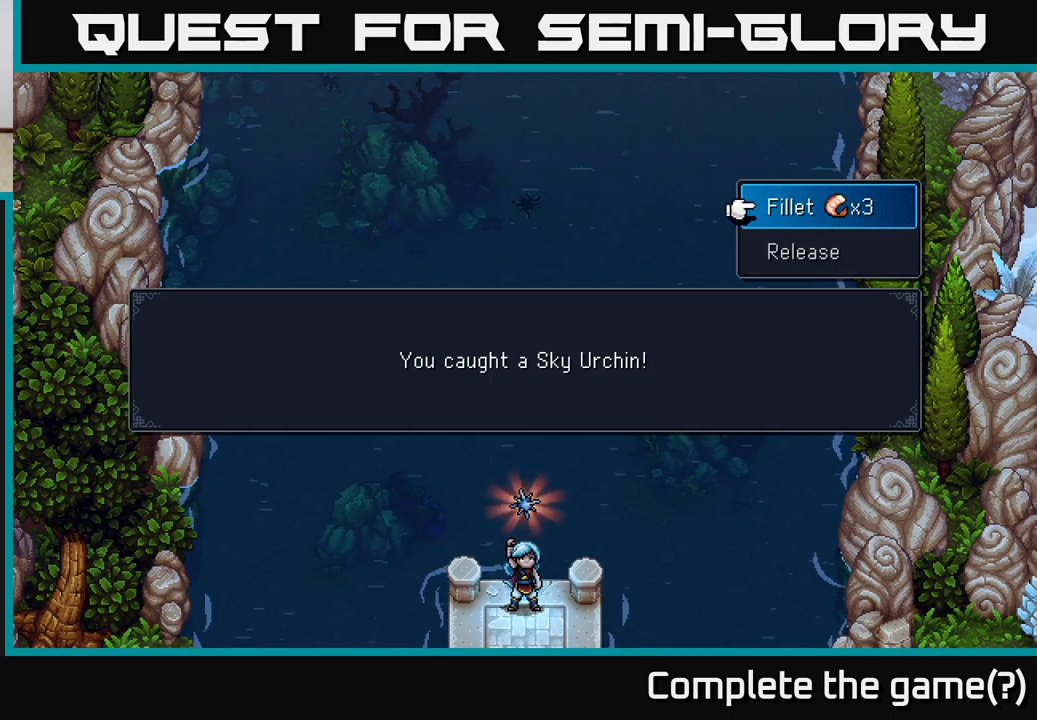
{"buttons": ["A"], "left_stick": "center", "right_stick": "center", "events": [[483, "A", "down"]]}
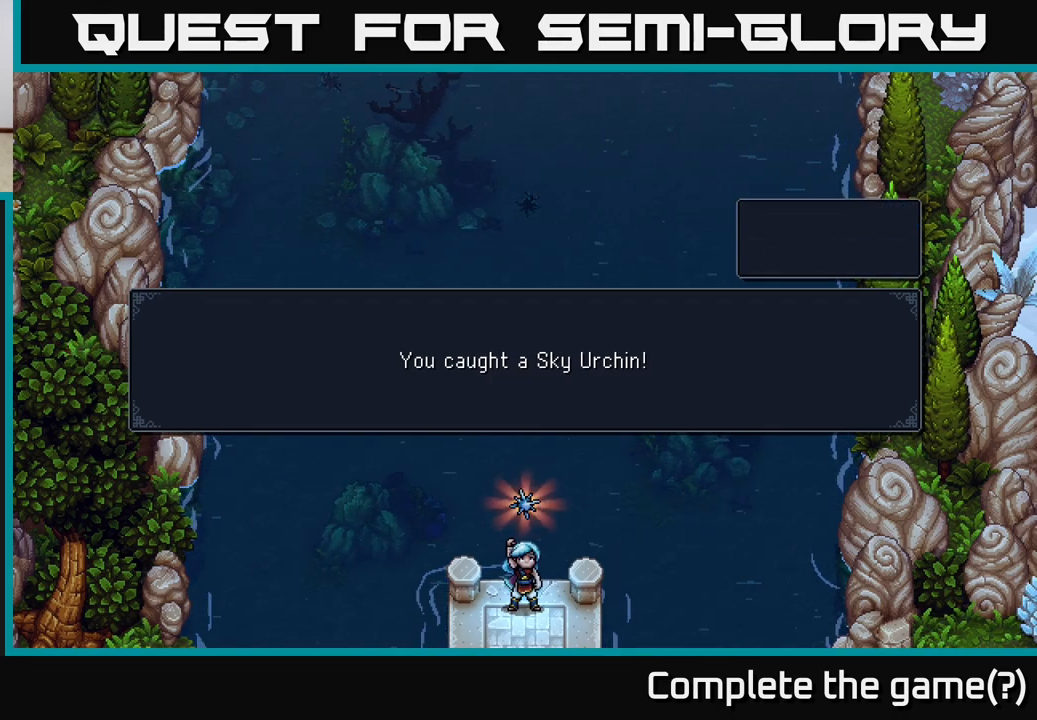
{"buttons": [], "left_stick": "center", "right_stick": "center", "events": [[133, "A", "up"]]}
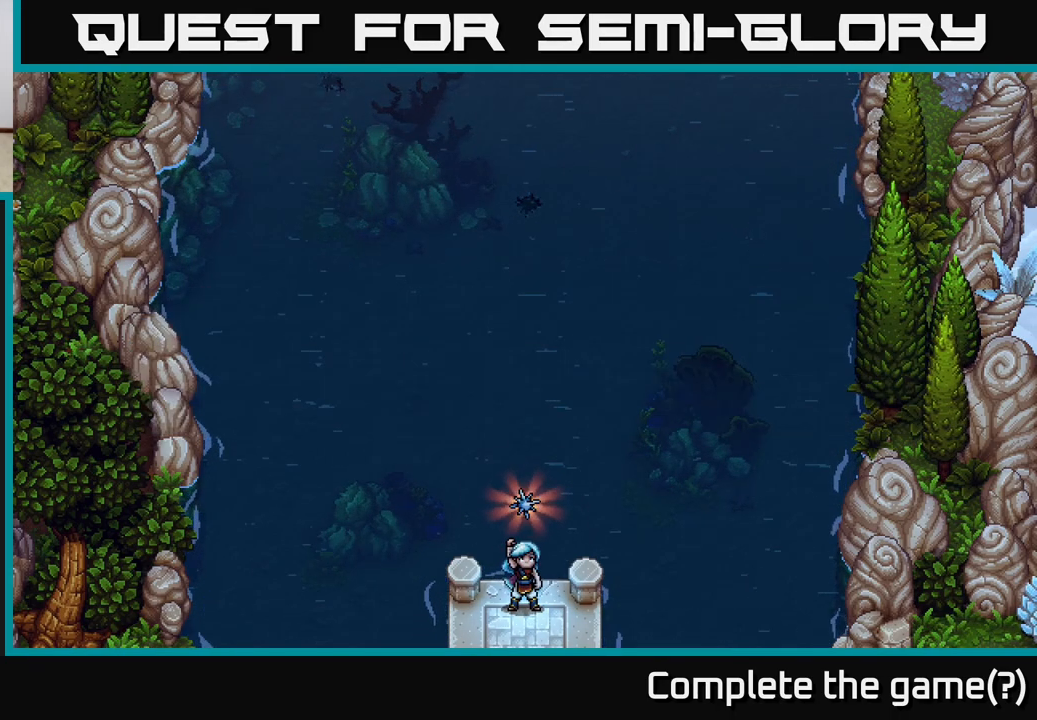
{"buttons": [], "left_stick": "center", "right_stick": "center", "events": []}
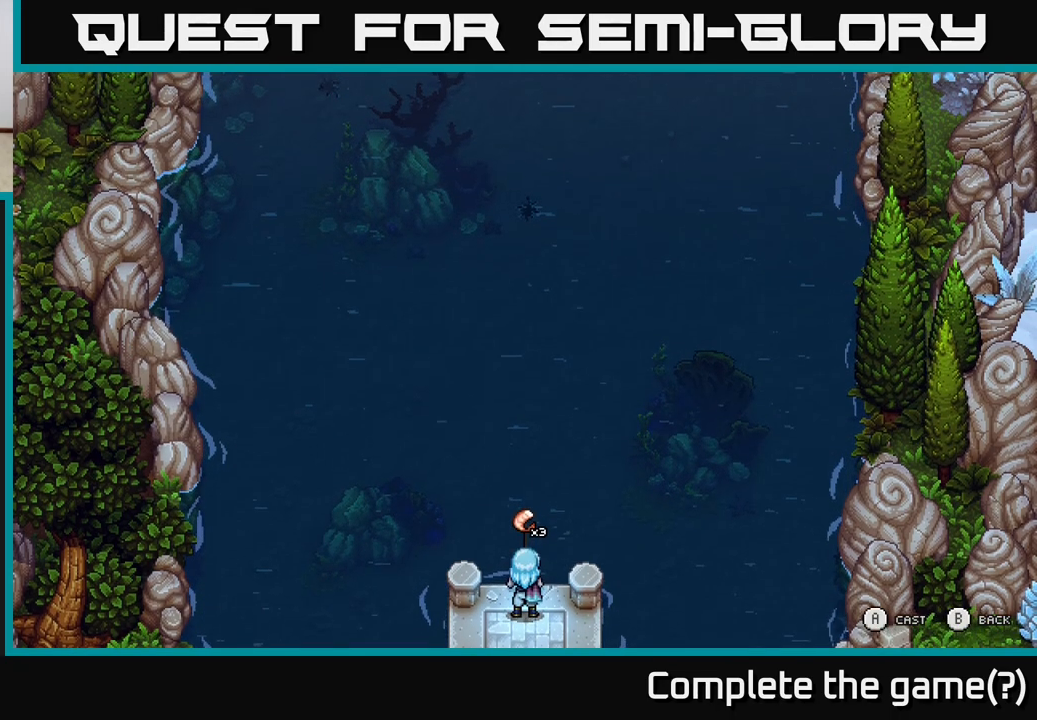
{"buttons": [], "left_stick": "up", "right_stick": "up", "events": [[283, "left_stick", "up"], [483, "right_stick", "up"]]}
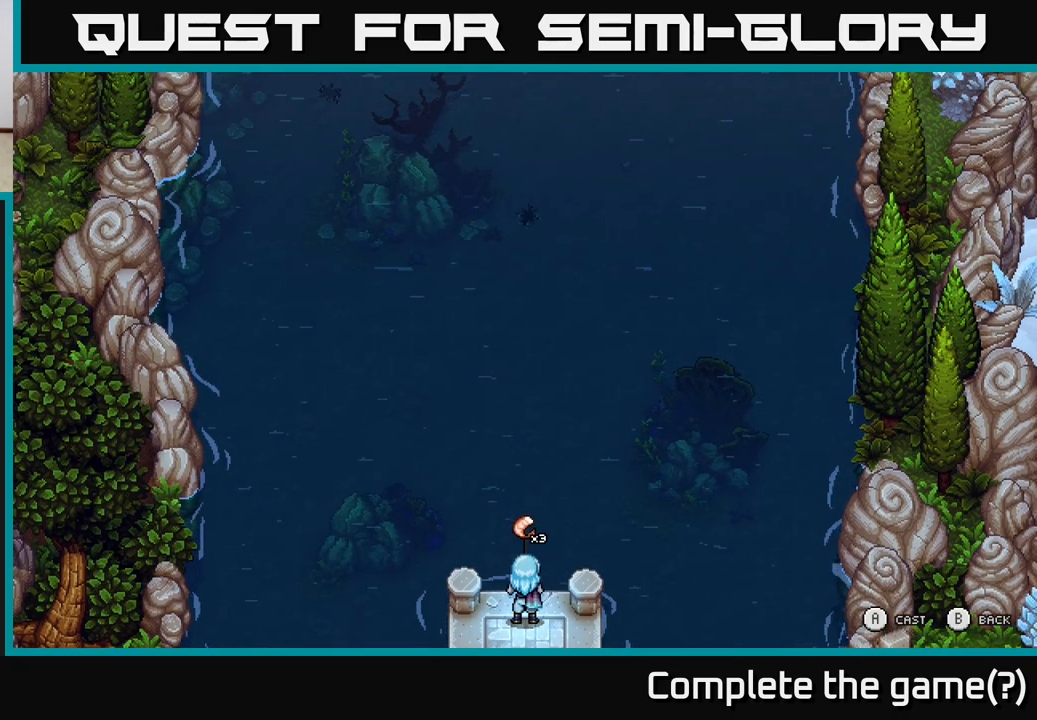
{"buttons": [], "left_stick": "center", "right_stick": "up", "events": [[33, "left_stick", "center"]]}
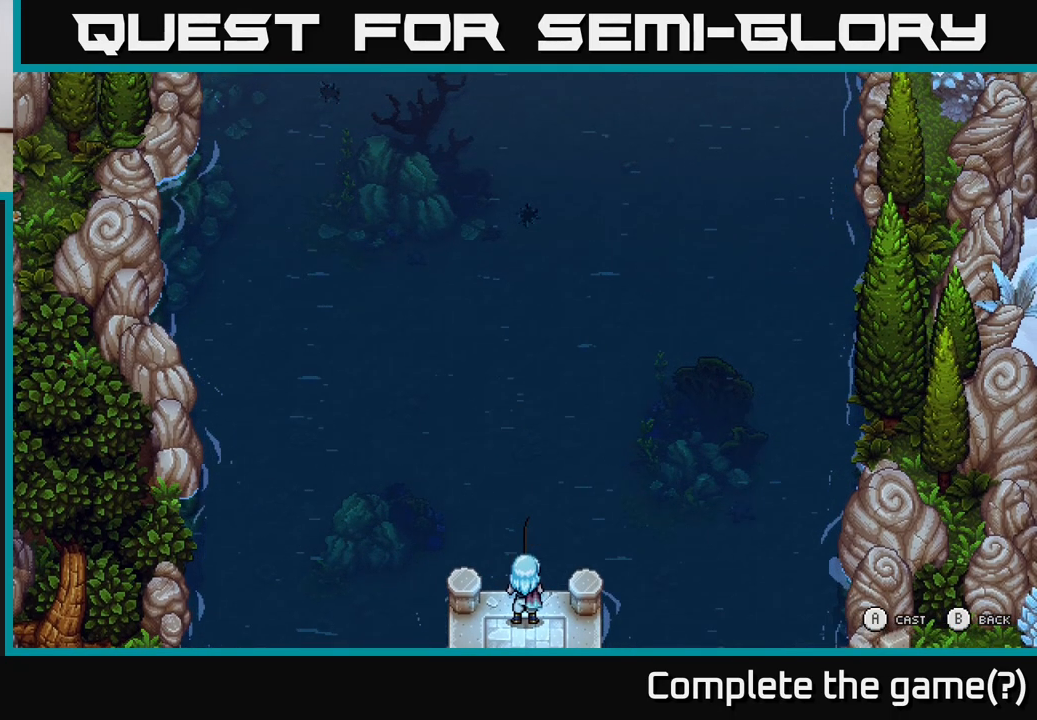
{"buttons": [], "left_stick": "center", "right_stick": "center", "events": [[50, "left_stick", "up"], [100, "right_stick", "center"], [267, "left_stick", "center"]]}
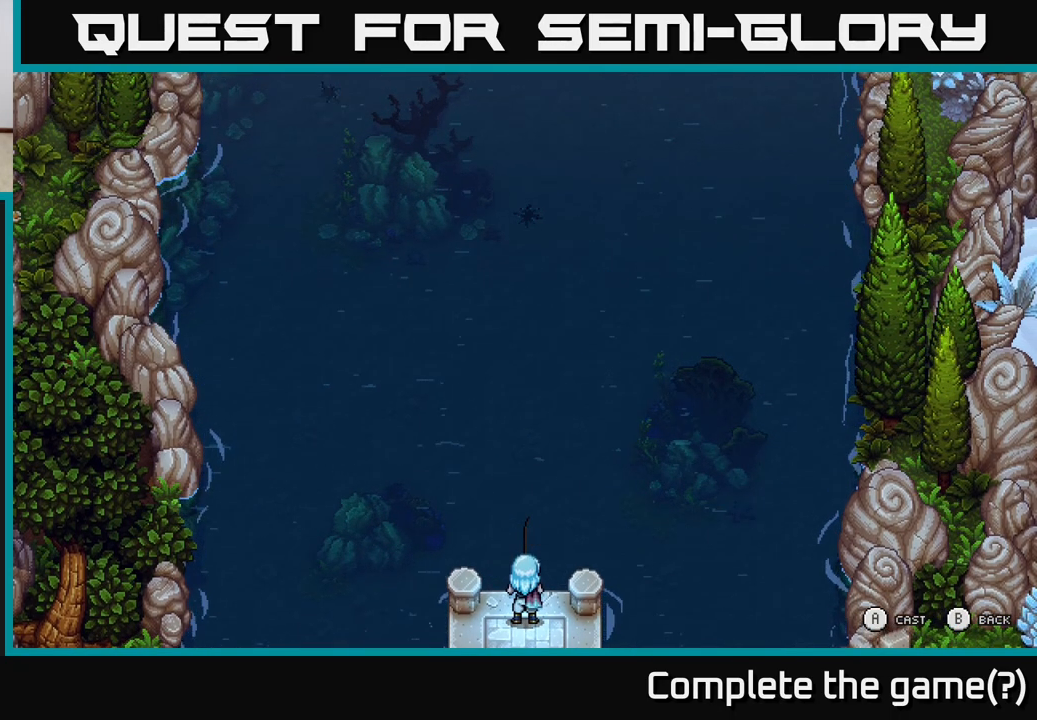
{"buttons": [], "left_stick": "center", "right_stick": "center", "events": [[217, "right_stick", "up"], [433, "right_stick", "center"]]}
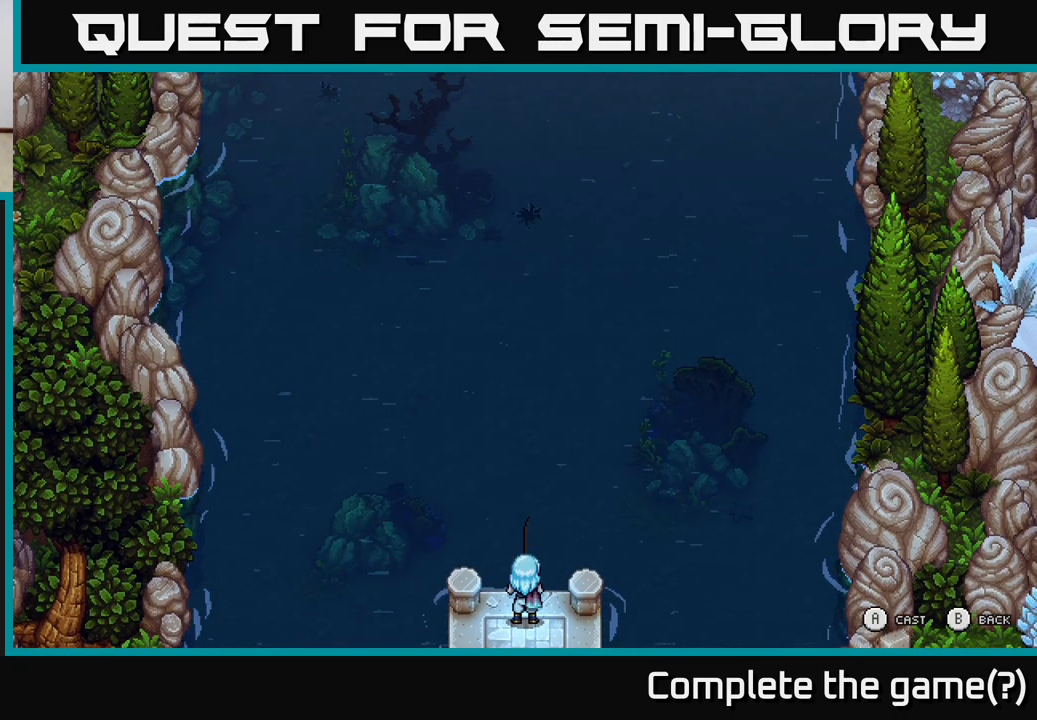
{"buttons": [], "left_stick": "center", "right_stick": "center", "events": []}
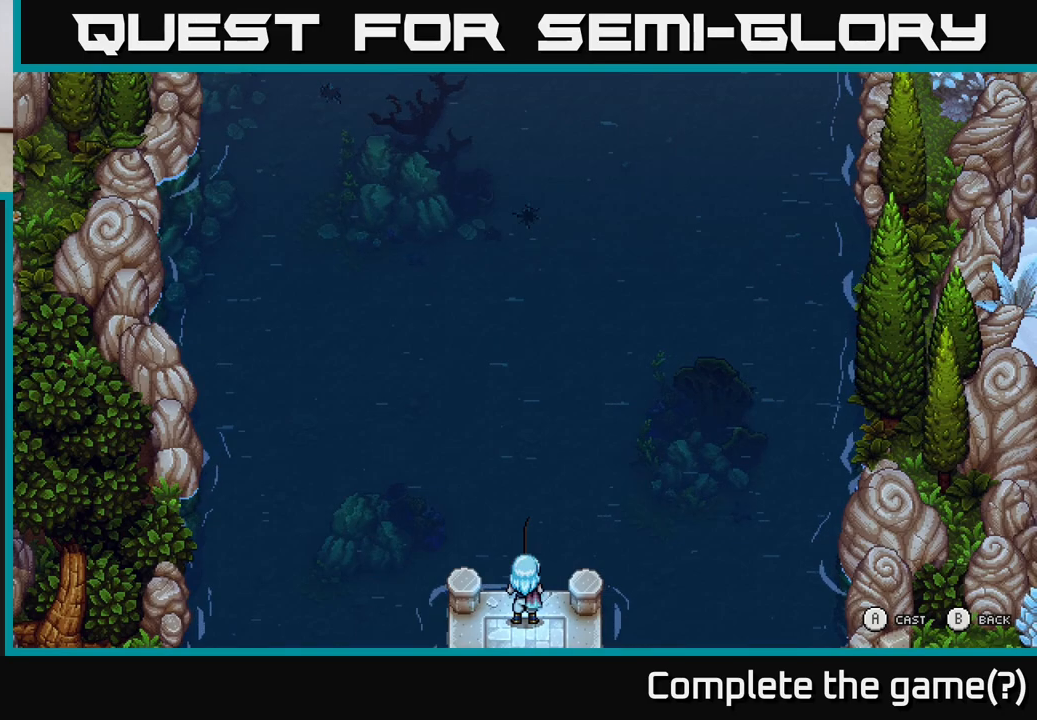
{"buttons": [], "left_stick": "up", "right_stick": "center", "events": [[250, "A", "down"], [283, "left_stick", "up"], [333, "A", "up"]]}
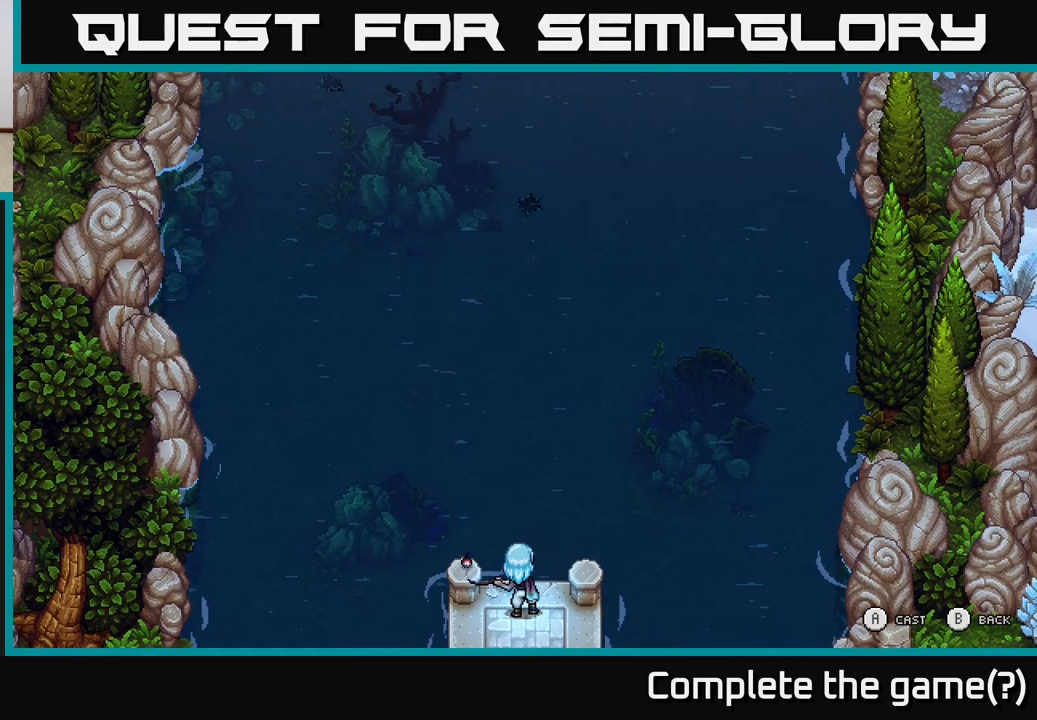
{"buttons": [], "left_stick": "up", "right_stick": "center", "events": []}
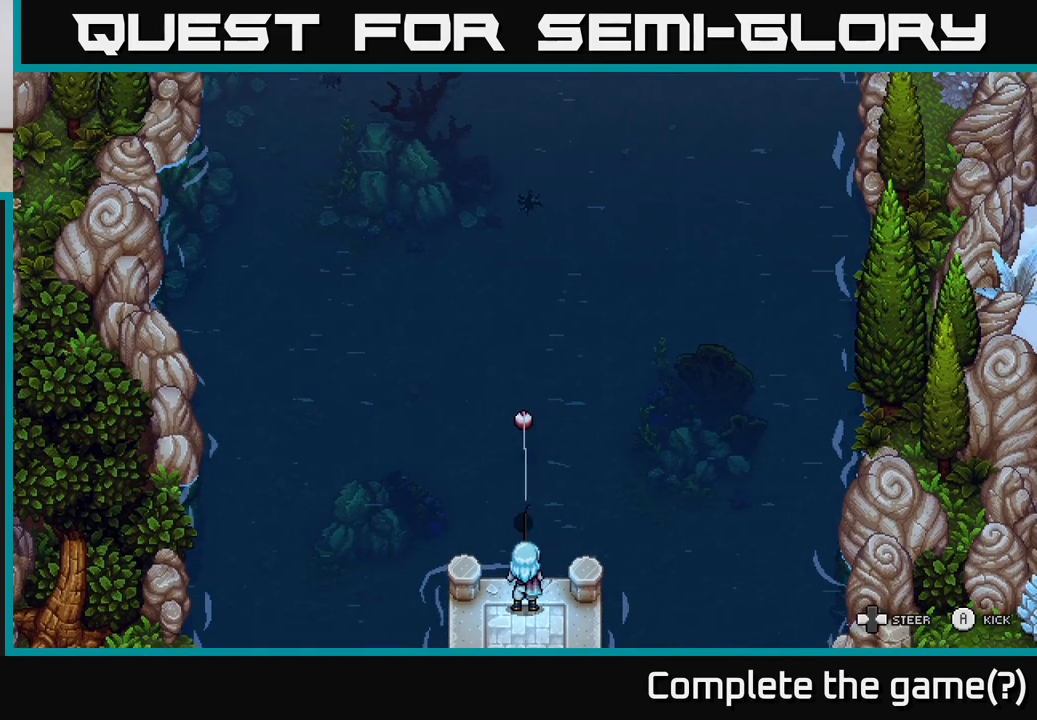
{"buttons": [], "left_stick": "up", "right_stick": "center", "events": []}
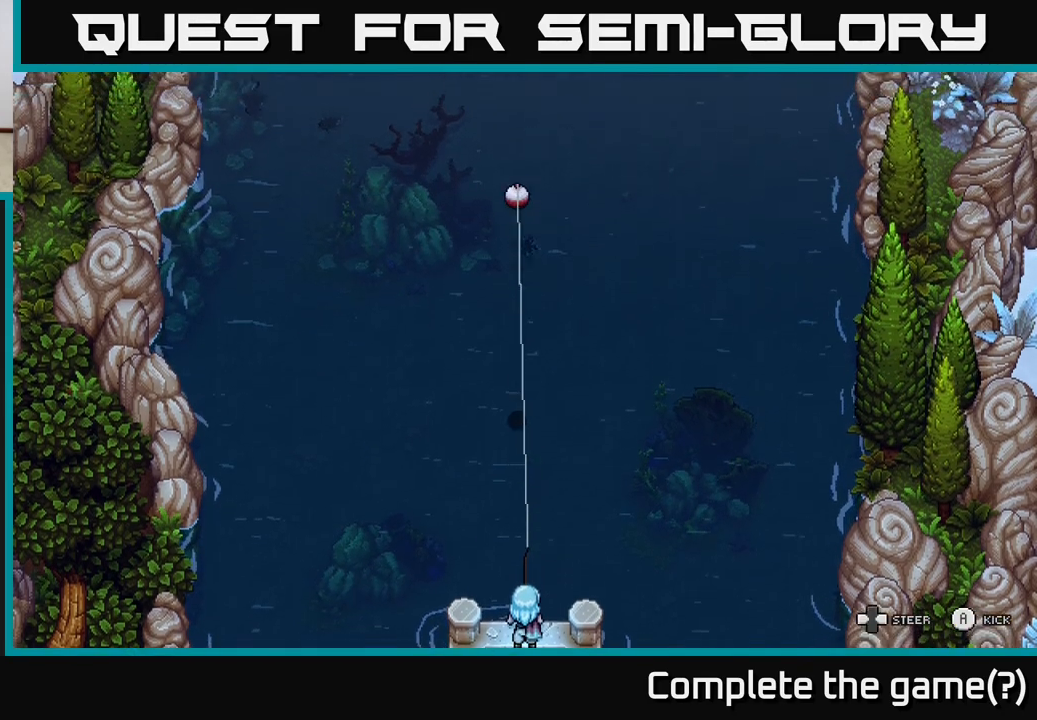
{"buttons": [], "left_stick": "center", "right_stick": "center", "events": [[117, "left_stick", "center"]]}
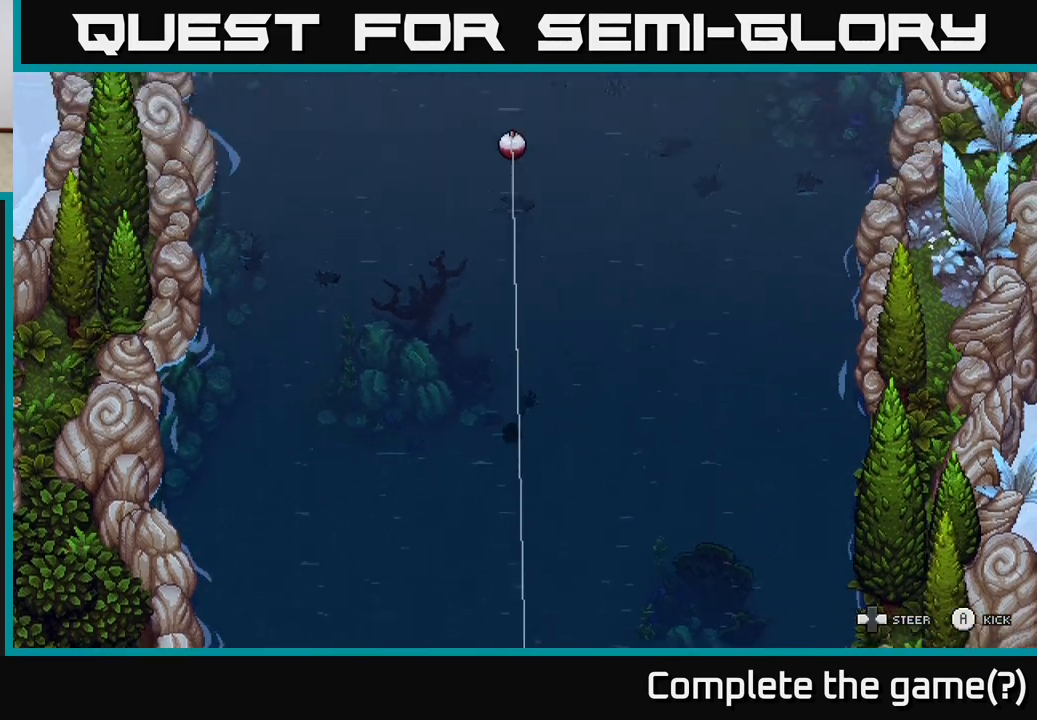
{"buttons": ["A"], "left_stick": "down", "right_stick": "center", "events": [[283, "left_stick", "down-right"], [383, "A", "down"], [417, "left_stick", "down"]]}
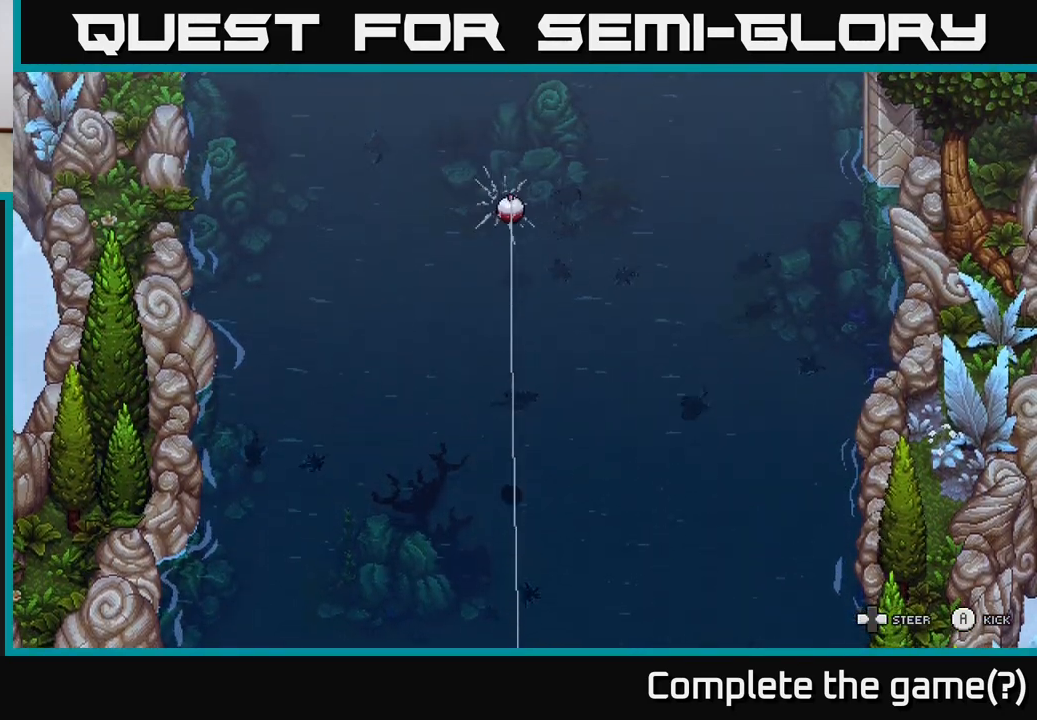
{"buttons": ["A"], "left_stick": "down", "right_stick": "center", "events": [[33, "A", "up"], [217, "left_stick", "center"], [283, "left_stick", "down"], [333, "A", "down"]]}
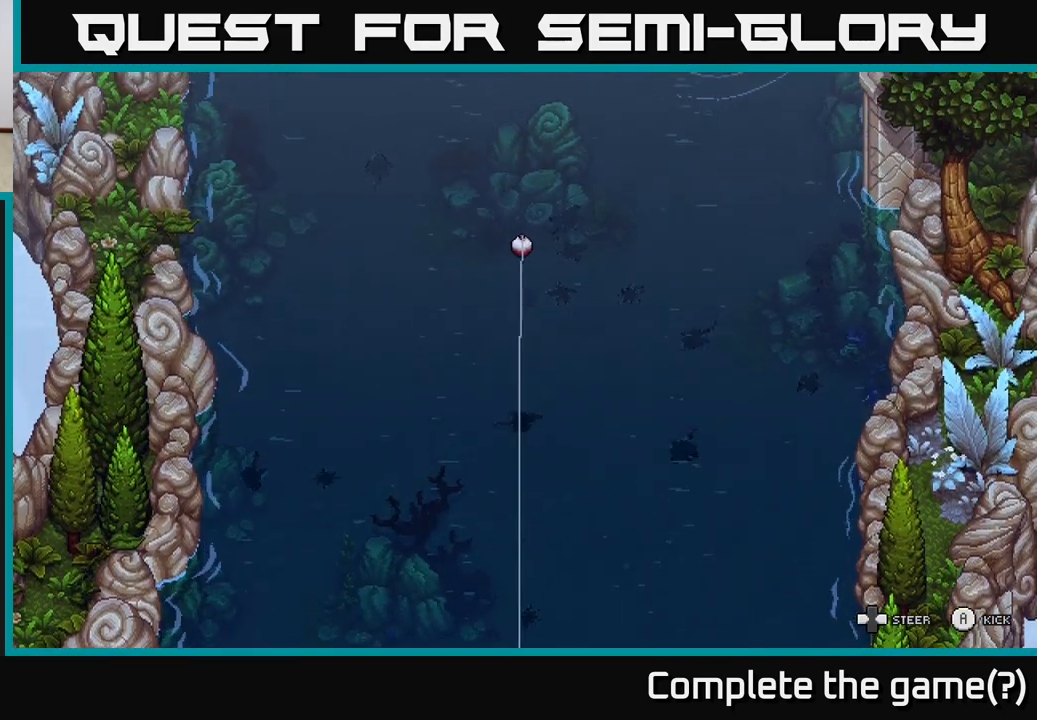
{"buttons": ["A"], "left_stick": "down-left", "right_stick": "center", "events": [[300, "left_stick", "down-left"]]}